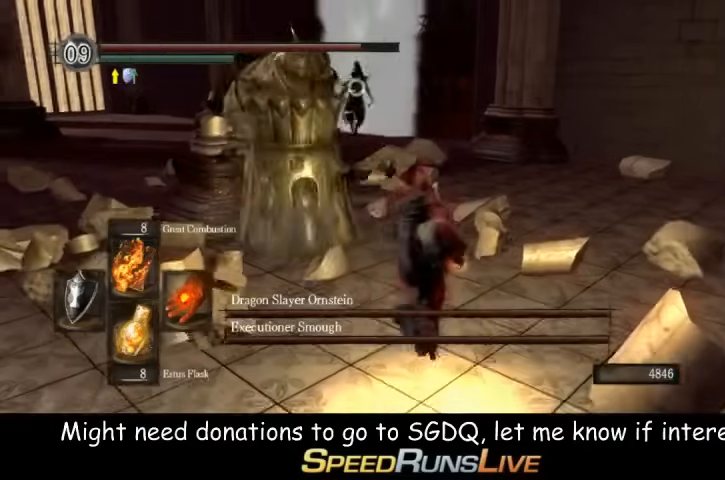
Gameplay with a controller (Xbox layout); each line is a JSON object with the inputs held at the frame after it. "events" lists button and stick changes between this image and that frame as [ms after this image, input, new state], when the widget could be followed in between. Not read: L3 R3.
{"buttons": ["L1"], "left_stick": "center", "right_stick": "center", "events": [[233, "left_stick", "down-right"], [300, "left_stick", "up-right"], [367, "left_stick", "center"]]}
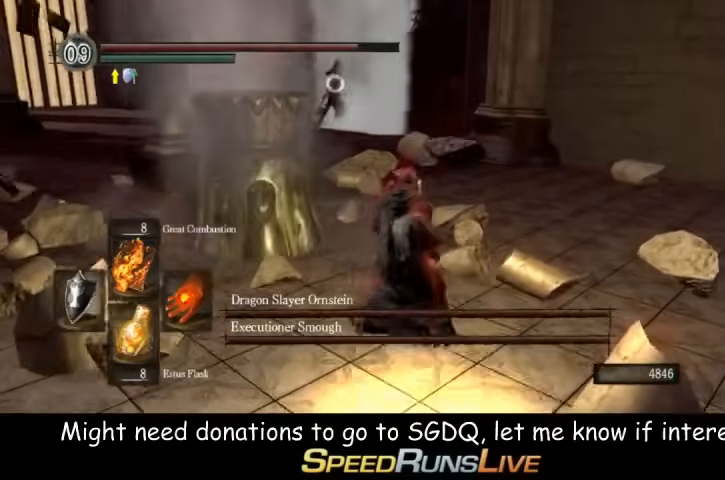
{"buttons": [], "left_stick": "center", "right_stick": "center", "events": [[167, "L1", "up"]]}
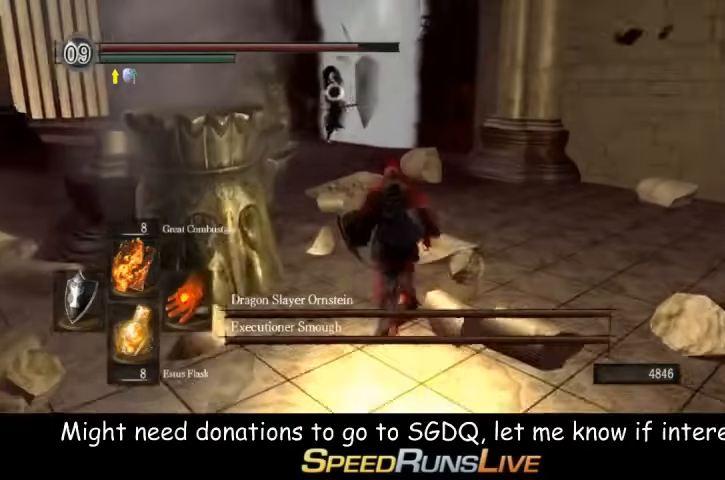
{"buttons": [], "left_stick": "center", "right_stick": "center", "events": []}
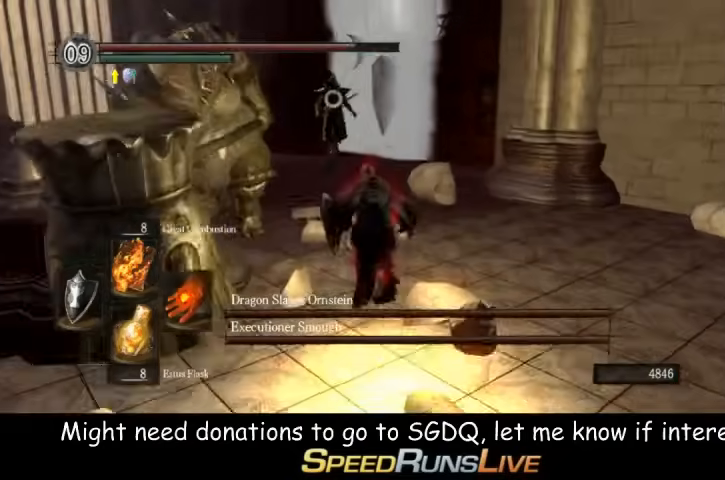
{"buttons": [], "left_stick": "down", "right_stick": "center", "events": [[100, "left_stick", "right"], [167, "left_stick", "down-right"], [433, "left_stick", "down"]]}
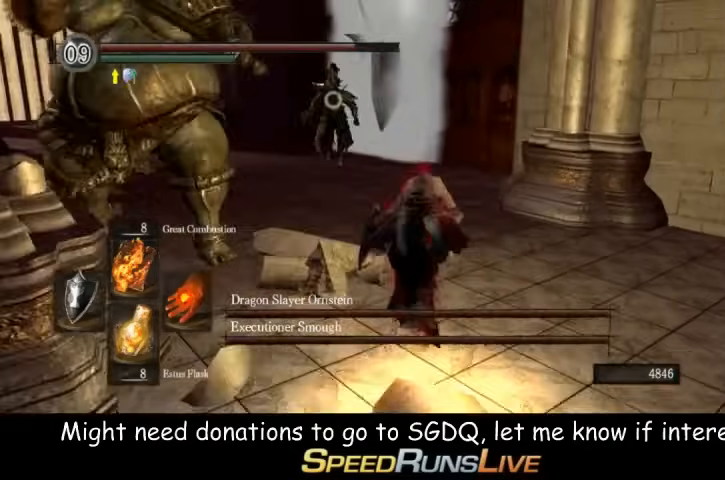
{"buttons": ["L1"], "left_stick": "down", "right_stick": "center", "events": [[467, "L1", "down"]]}
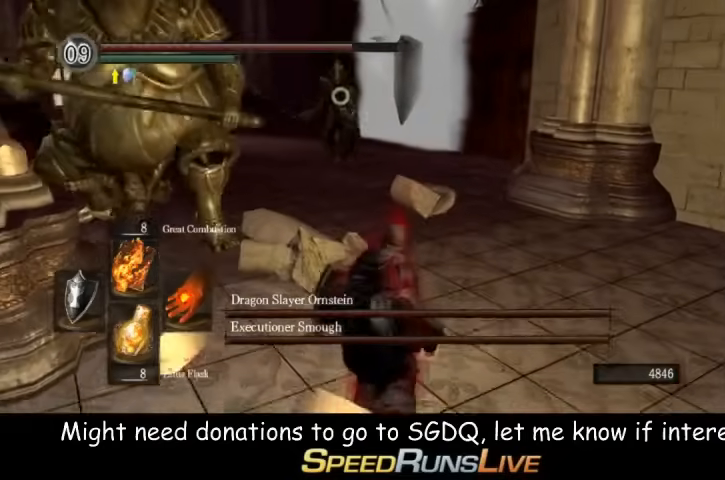
{"buttons": ["L1"], "left_stick": "down", "right_stick": "center", "events": []}
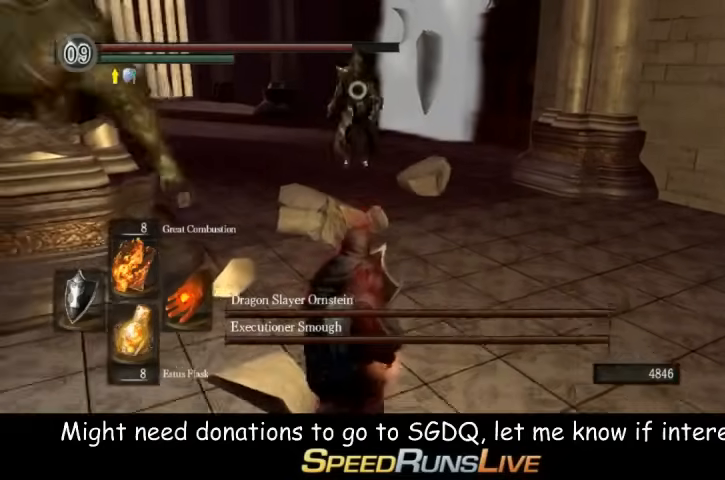
{"buttons": ["L1"], "left_stick": "center", "right_stick": "center", "events": [[33, "left_stick", "center"]]}
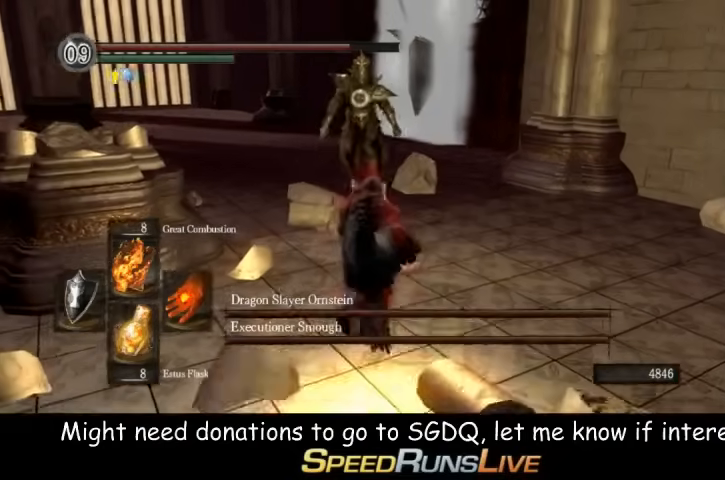
{"buttons": ["L1"], "left_stick": "up-right", "right_stick": "center", "events": [[100, "left_stick", "up-right"]]}
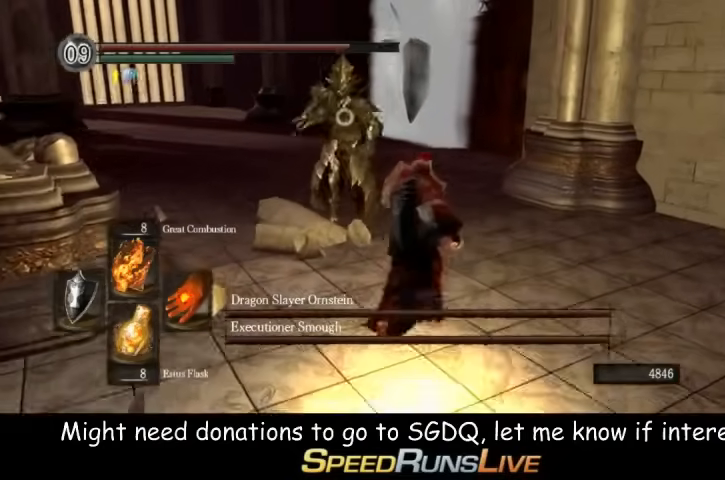
{"buttons": ["L1"], "left_stick": "up-right", "right_stick": "center", "events": []}
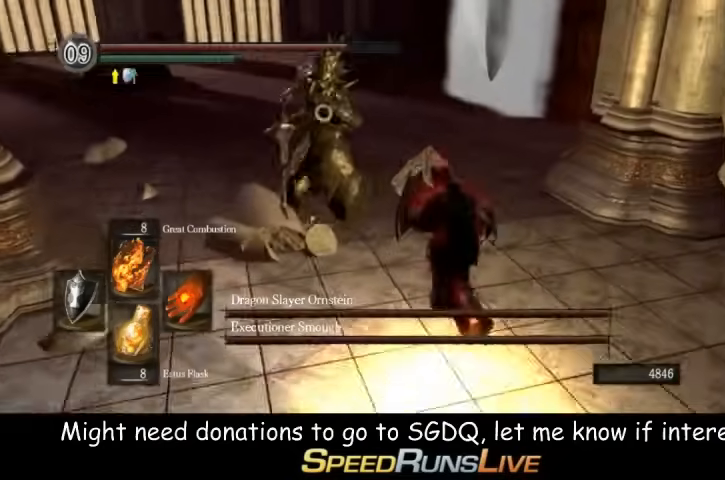
{"buttons": ["L1"], "left_stick": "up-right", "right_stick": "center", "events": [[300, "R1", "down"], [433, "R1", "up"]]}
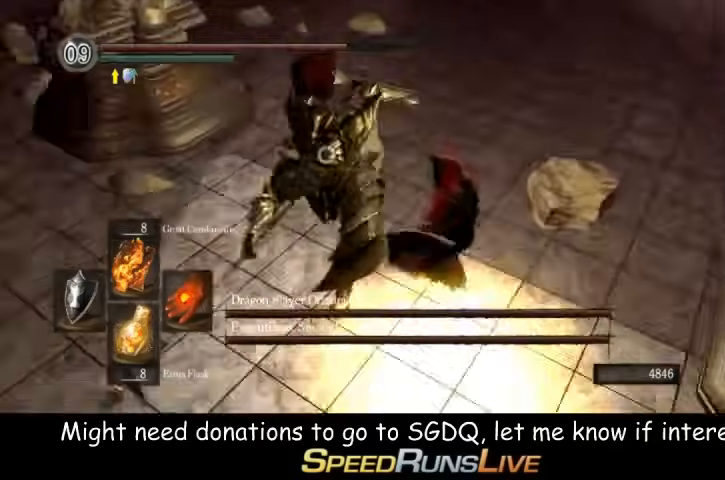
{"buttons": [], "left_stick": "center", "right_stick": "center", "events": [[233, "L1", "up"], [367, "left_stick", "center"]]}
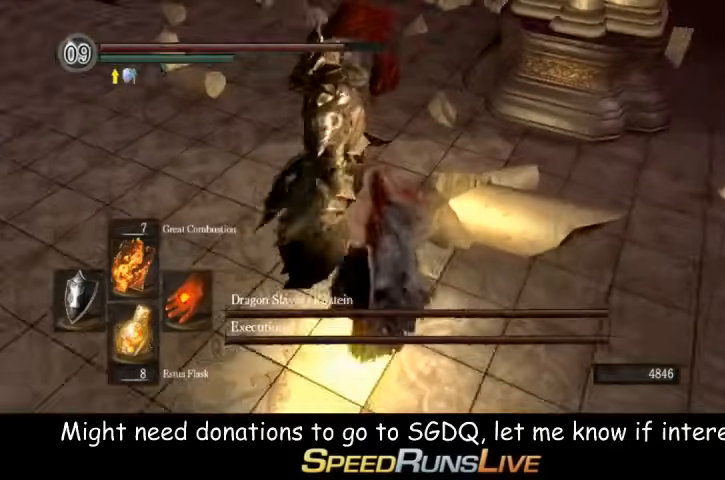
{"buttons": ["L1"], "left_stick": "right", "right_stick": "center", "events": [[33, "left_stick", "right"], [233, "L1", "down"]]}
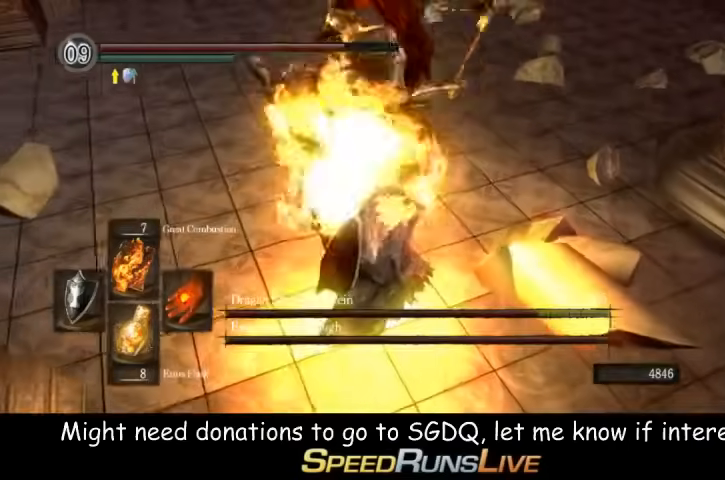
{"buttons": ["L1"], "left_stick": "right", "right_stick": "center", "events": [[167, "left_stick", "up-right"], [400, "left_stick", "right"]]}
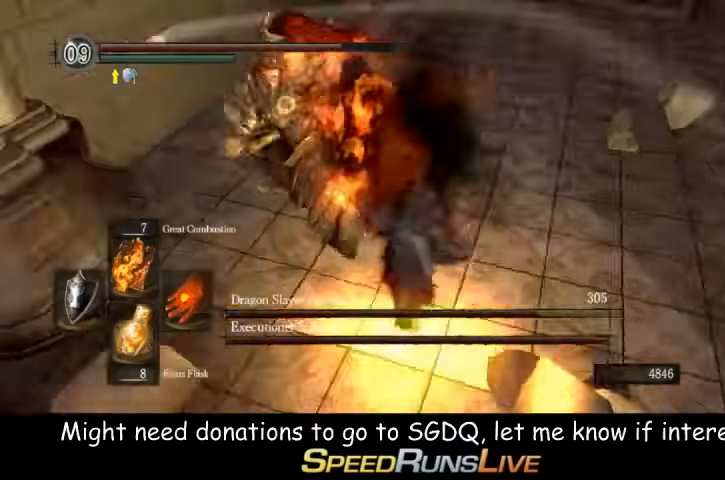
{"buttons": [], "left_stick": "up-left", "right_stick": "center", "events": [[167, "R1", "down"], [300, "R1", "up"], [333, "L1", "up"], [400, "left_stick", "up-left"]]}
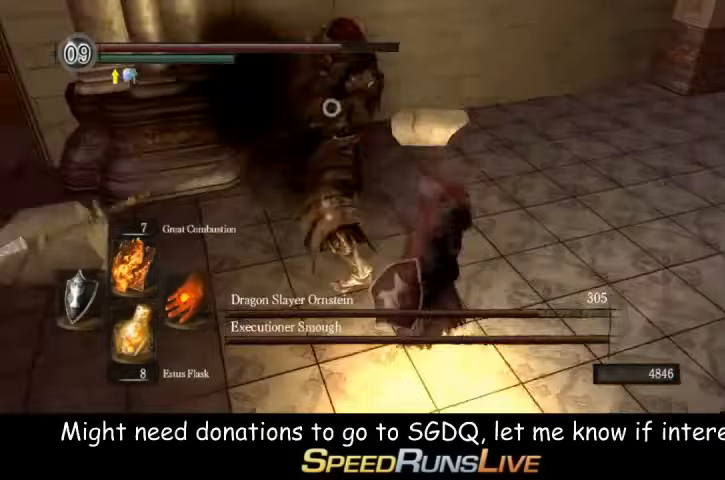
{"buttons": [], "left_stick": "center", "right_stick": "center", "events": [[167, "left_stick", "center"]]}
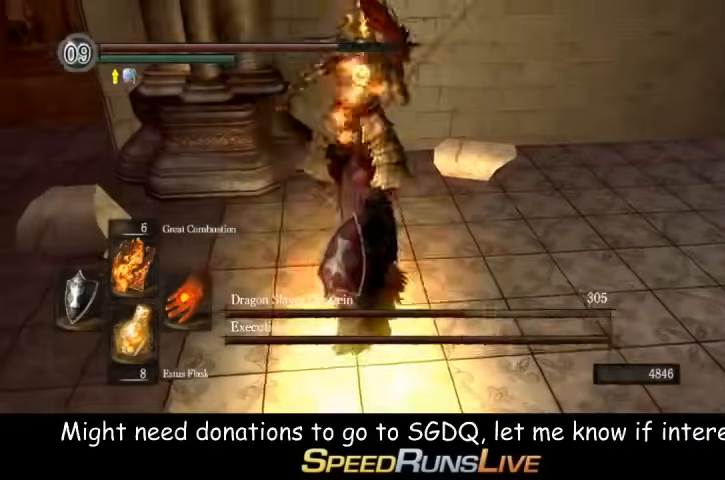
{"buttons": [], "left_stick": "center", "right_stick": "center", "events": [[233, "L1", "down"], [300, "R1", "down"], [400, "L1", "up"], [400, "R1", "up"]]}
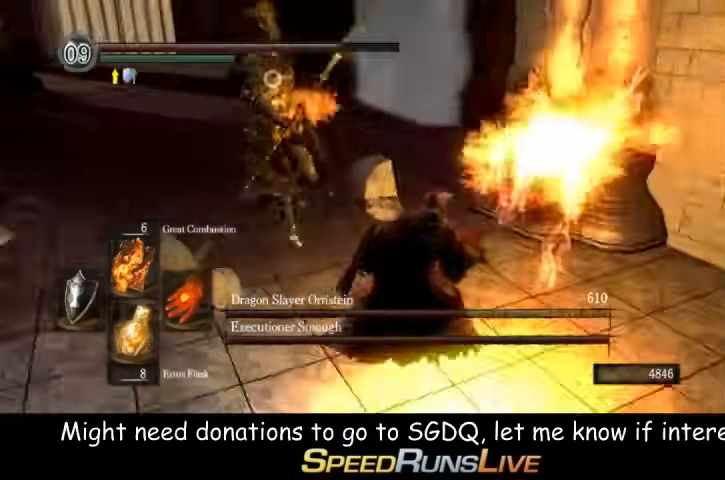
{"buttons": [], "left_stick": "center", "right_stick": "center", "events": [[33, "left_stick", "up-left"], [167, "left_stick", "center"]]}
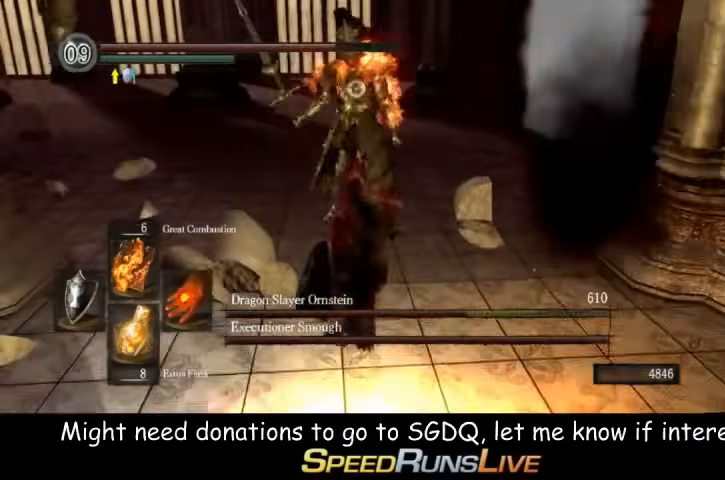
{"buttons": ["L1"], "left_stick": "down", "right_stick": "center", "events": [[467, "L1", "down"], [467, "left_stick", "down"]]}
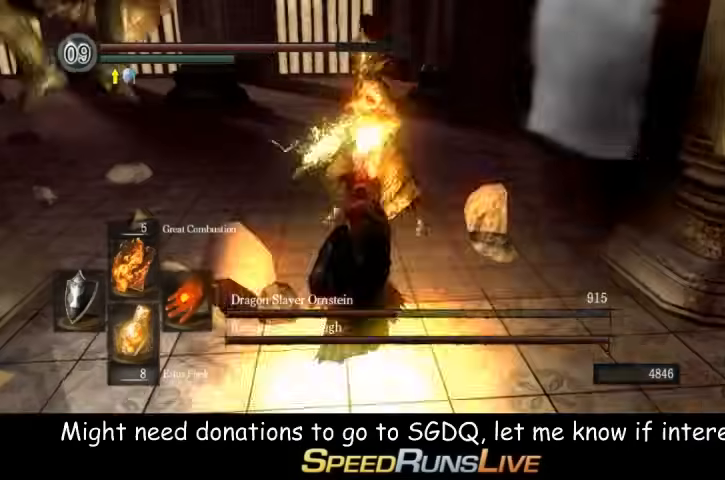
{"buttons": ["L1"], "left_stick": "down-right", "right_stick": "center", "events": [[167, "left_stick", "down-right"]]}
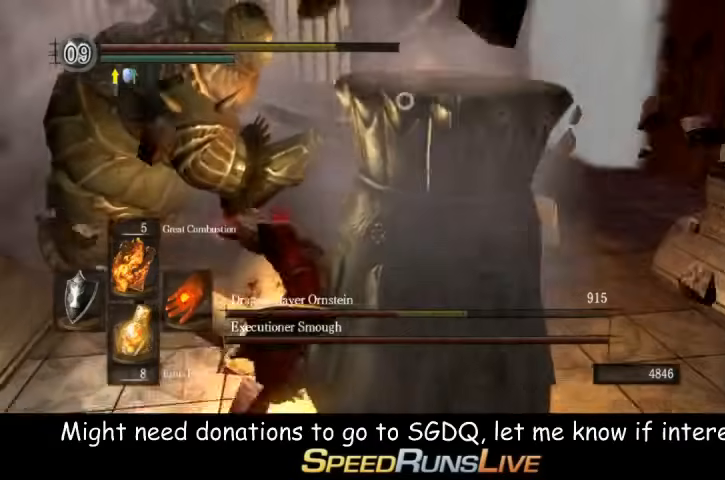
{"buttons": ["L1"], "left_stick": "down", "right_stick": "center", "events": [[167, "L1", "up"], [167, "left_stick", "center"], [400, "left_stick", "down"], [467, "L1", "down"]]}
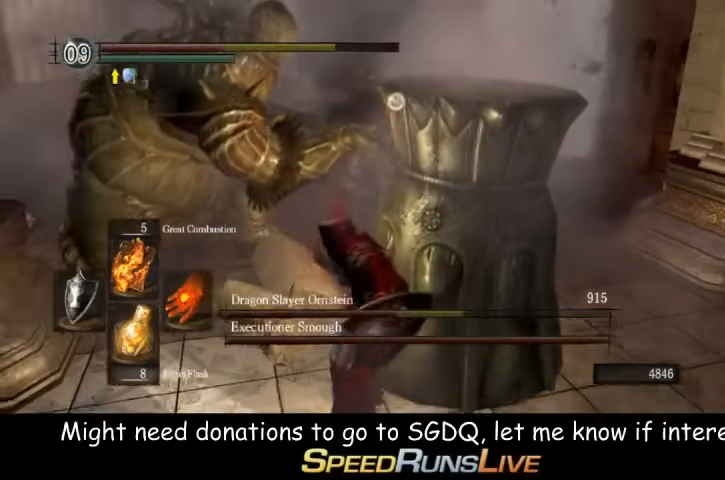
{"buttons": ["L1"], "left_stick": "down-left", "right_stick": "center", "events": [[167, "left_stick", "down-left"]]}
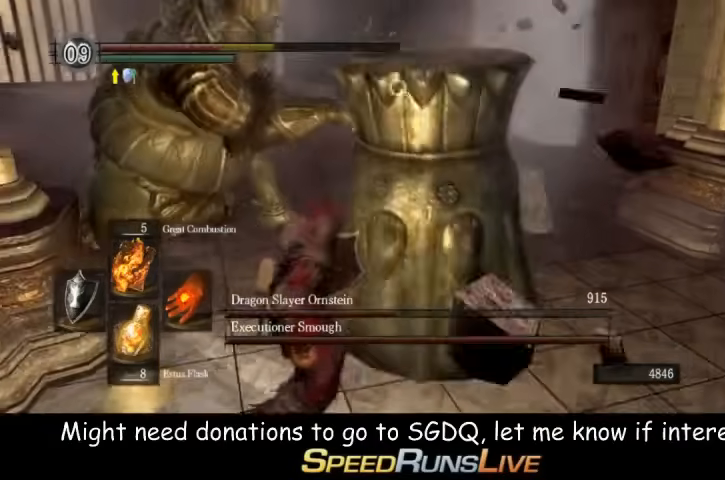
{"buttons": ["L1"], "left_stick": "down-left", "right_stick": "center", "events": []}
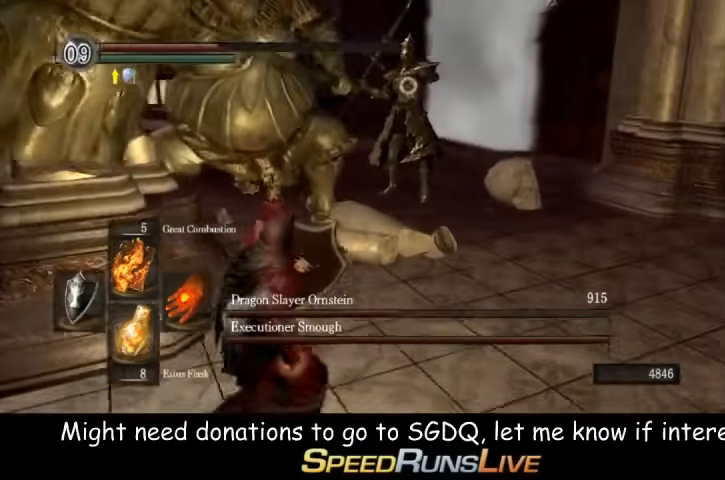
{"buttons": ["L1"], "left_stick": "down-left", "right_stick": "center", "events": []}
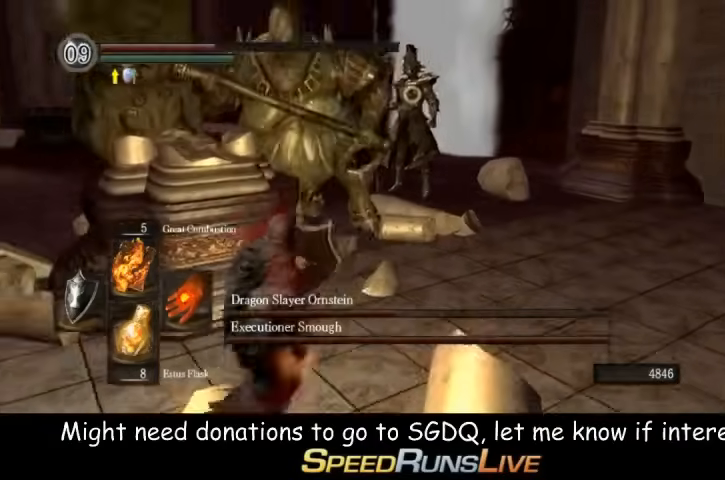
{"buttons": ["L1"], "left_stick": "down-left", "right_stick": "center", "events": []}
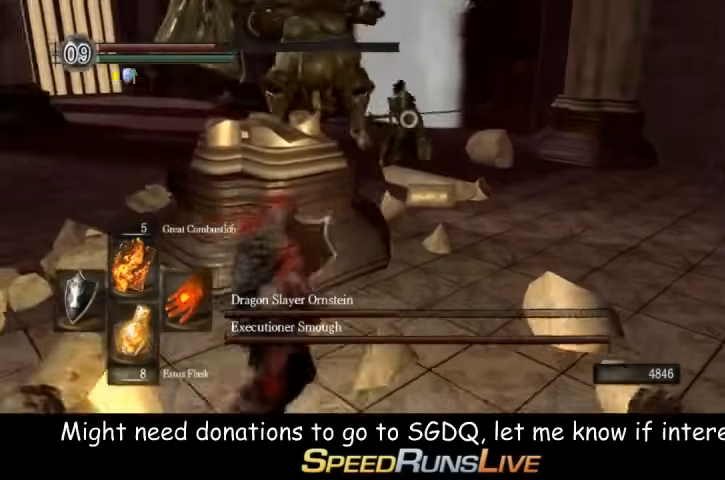
{"buttons": ["L1"], "left_stick": "down-left", "right_stick": "center", "events": []}
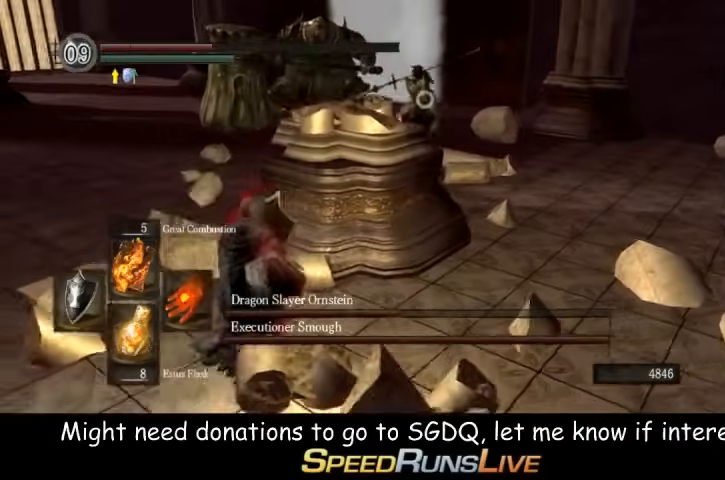
{"buttons": ["L1"], "left_stick": "right", "right_stick": "center", "events": [[400, "left_stick", "down-right"], [467, "left_stick", "right"]]}
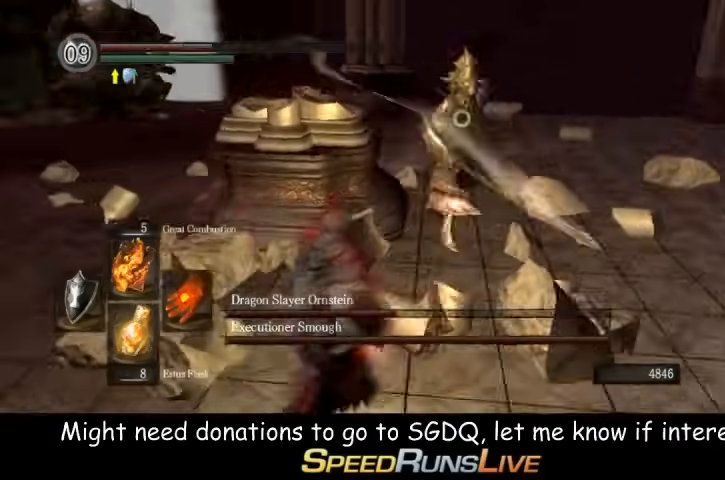
{"buttons": ["L1"], "left_stick": "center", "right_stick": "center", "events": [[100, "left_stick", "up-right"], [267, "left_stick", "center"], [333, "R1", "down"], [467, "R1", "up"]]}
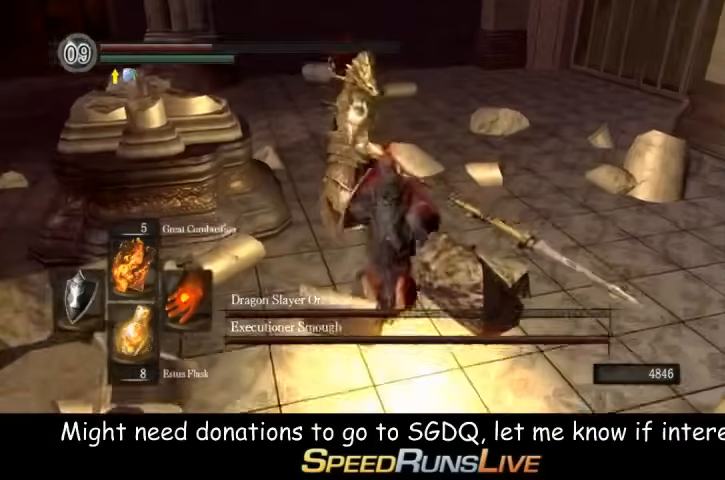
{"buttons": [], "left_stick": "center", "right_stick": "center", "events": [[400, "L1", "up"]]}
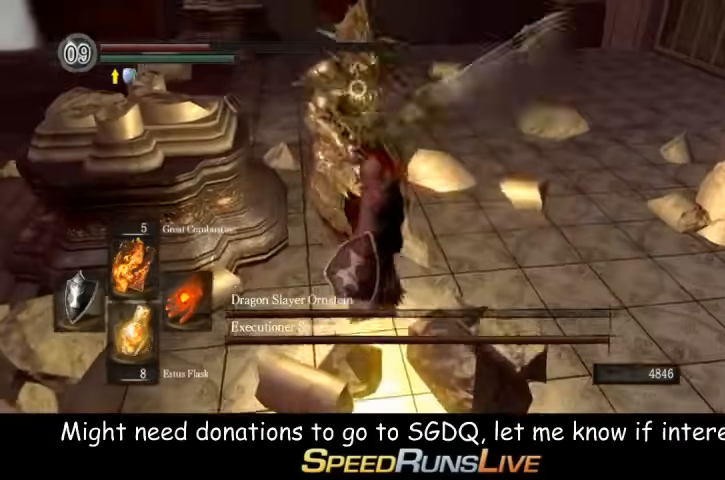
{"buttons": ["L1"], "left_stick": "right", "right_stick": "center", "events": [[333, "left_stick", "right"], [467, "L1", "down"]]}